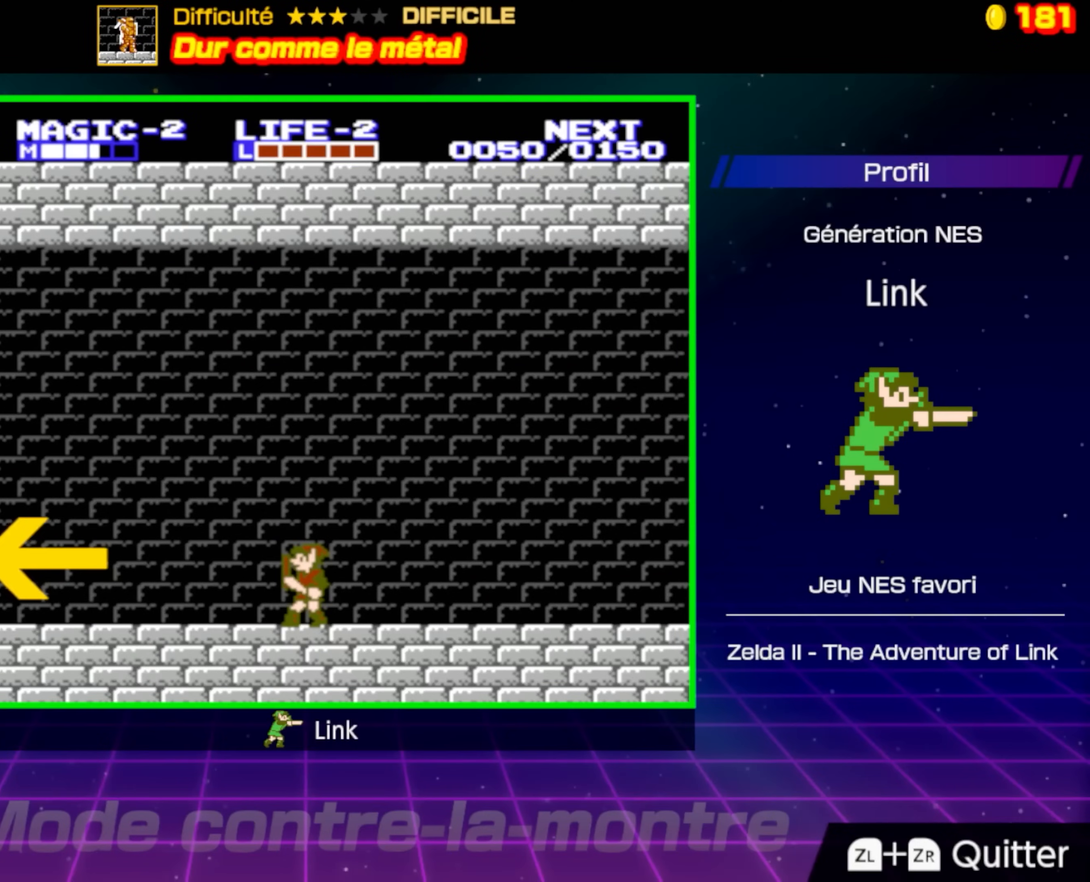
Gameplay with a controller (Nintendo layout); each line is a JSON object with the inputs held at the frame after it. "events" lists button and stick changes between this image and that frame as [ms after this image, input, new state], when the widget could be followed in between. Not read: L3 R3.
{"buttons": ["DPAD_UP", "DPAD_LEFT"], "events": [[150, "DPAD_LEFT", "down"], [400, "DPAD_UP", "down"]]}
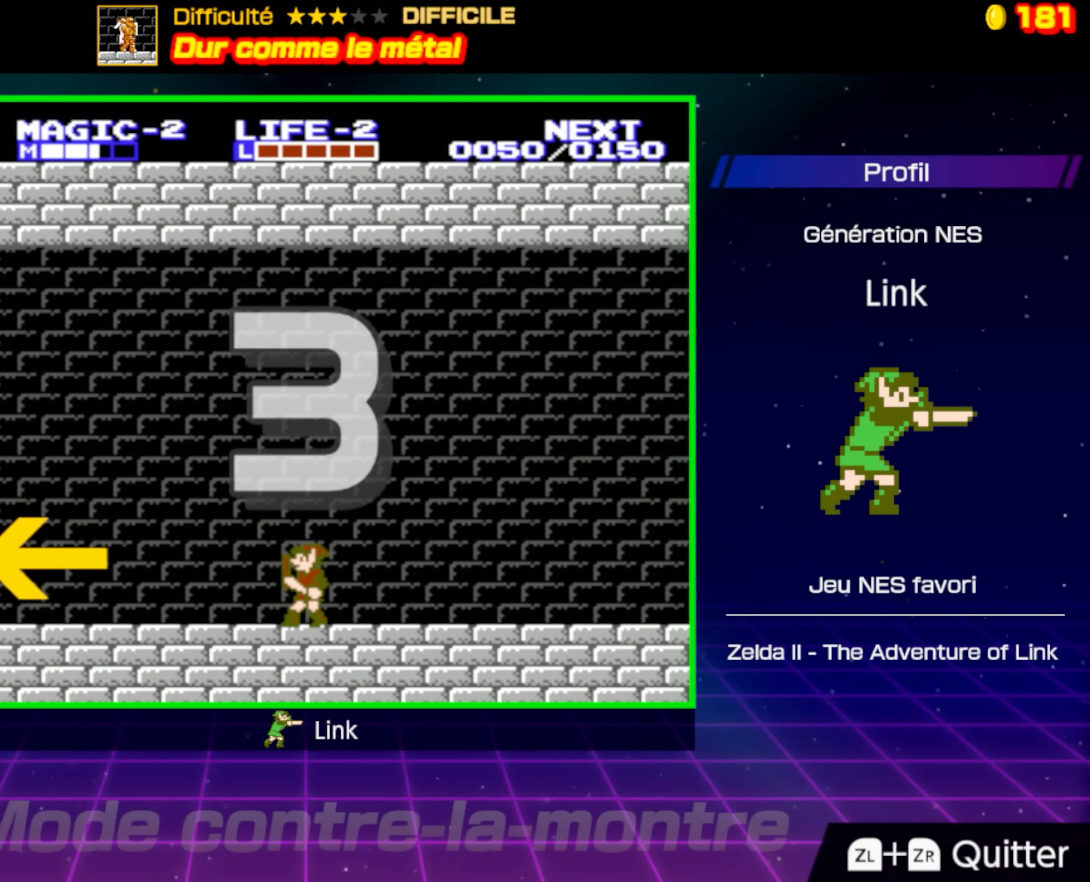
{"buttons": ["DPAD_UP", "DPAD_LEFT"], "events": []}
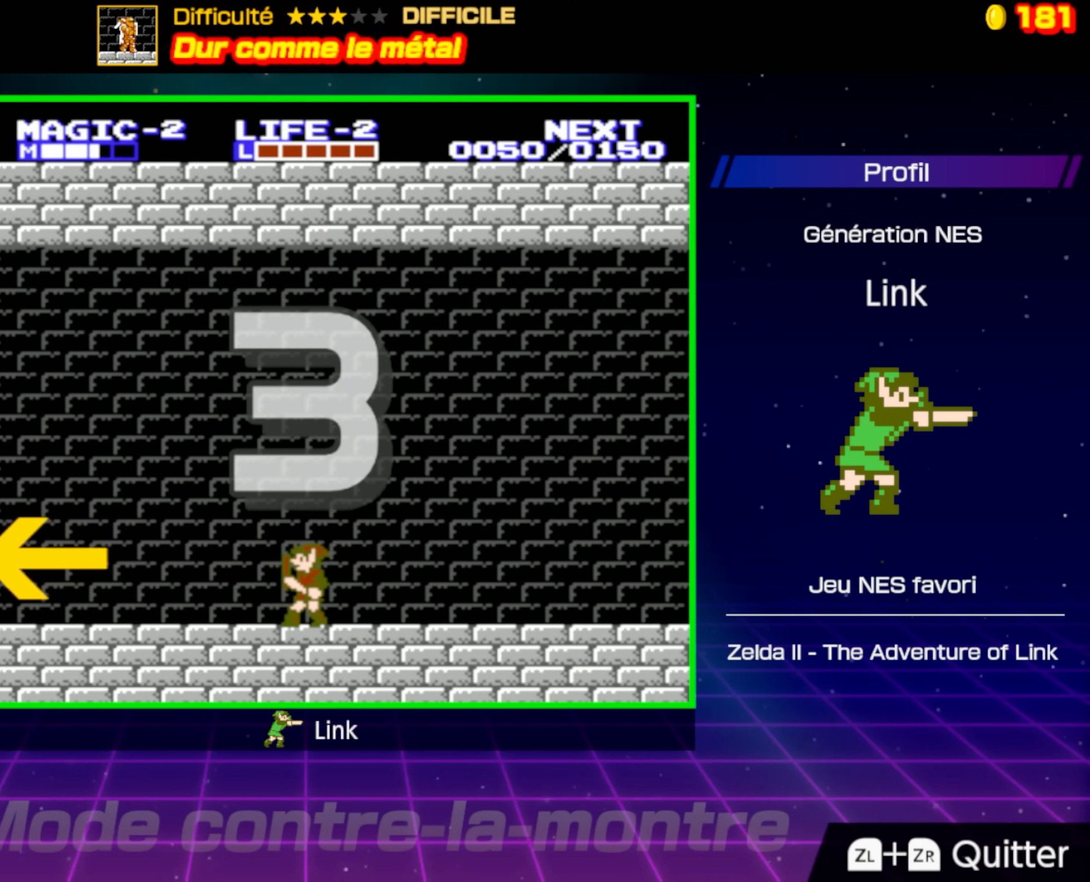
{"buttons": ["DPAD_UP", "DPAD_LEFT"], "events": []}
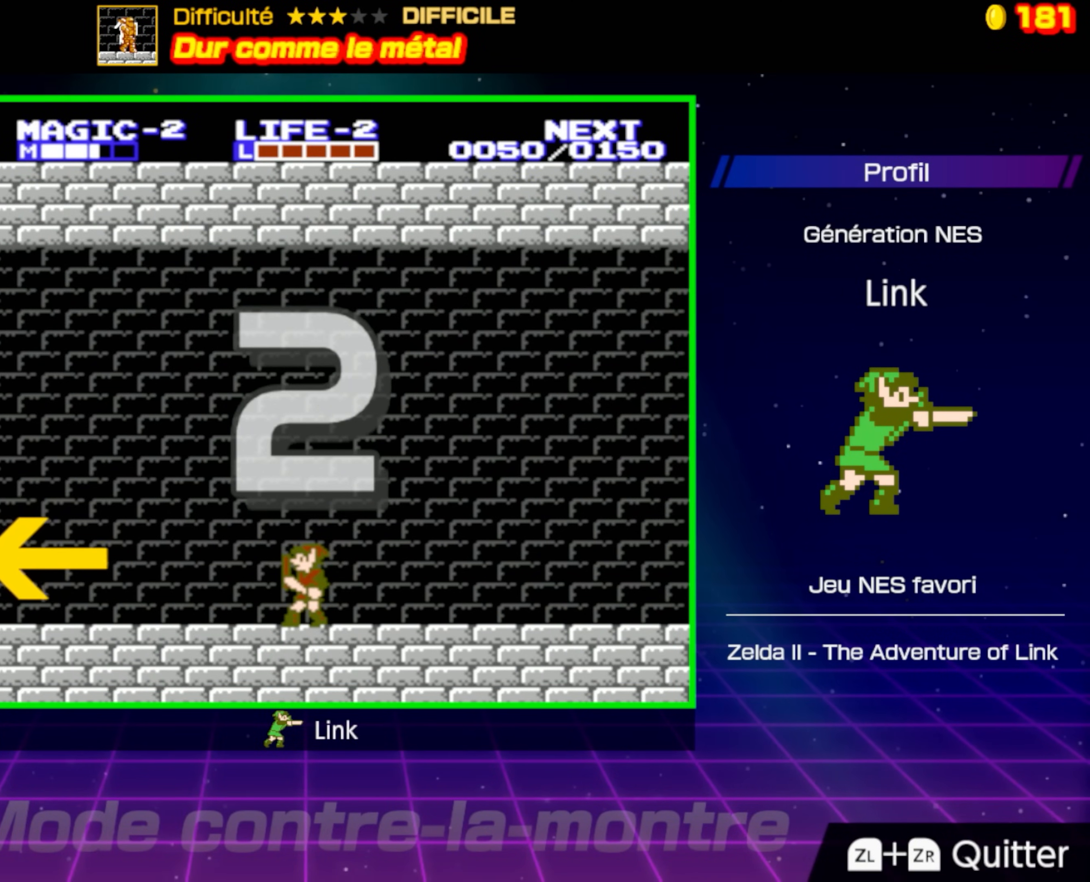
{"buttons": ["DPAD_UP", "DPAD_LEFT"], "events": []}
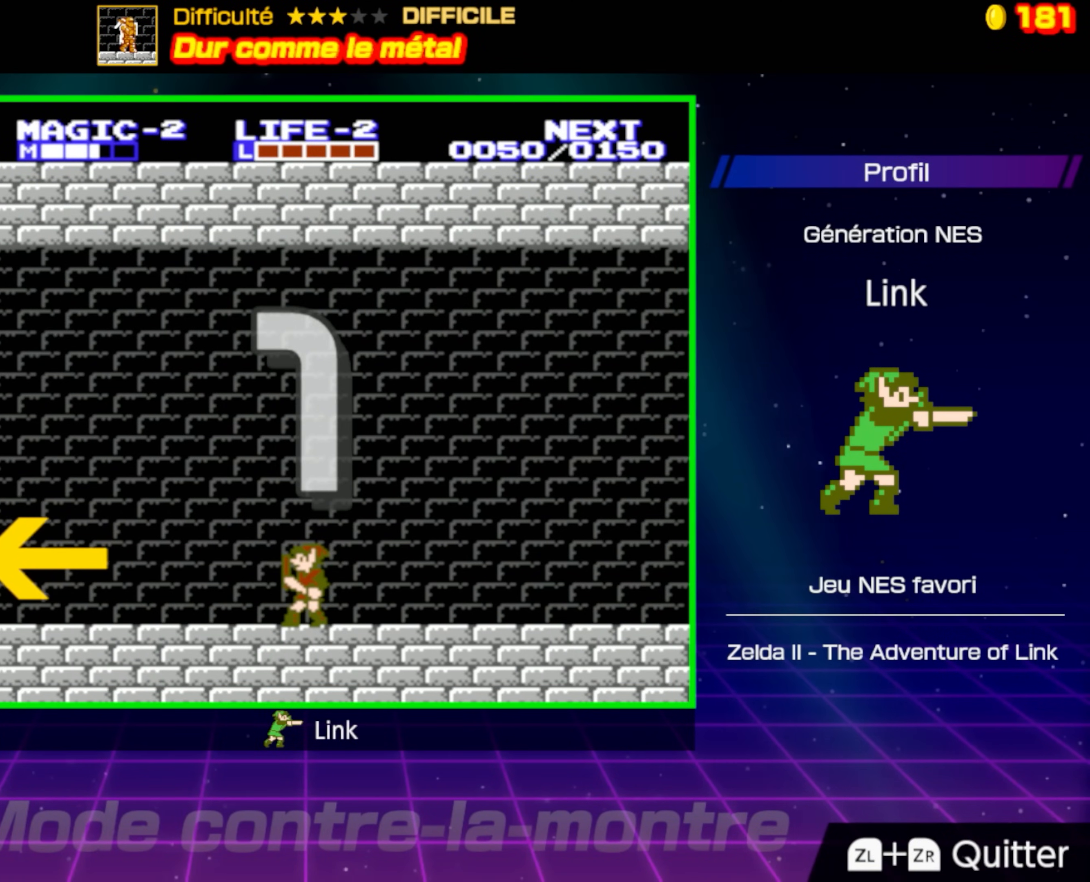
{"buttons": ["DPAD_UP", "DPAD_LEFT"], "events": []}
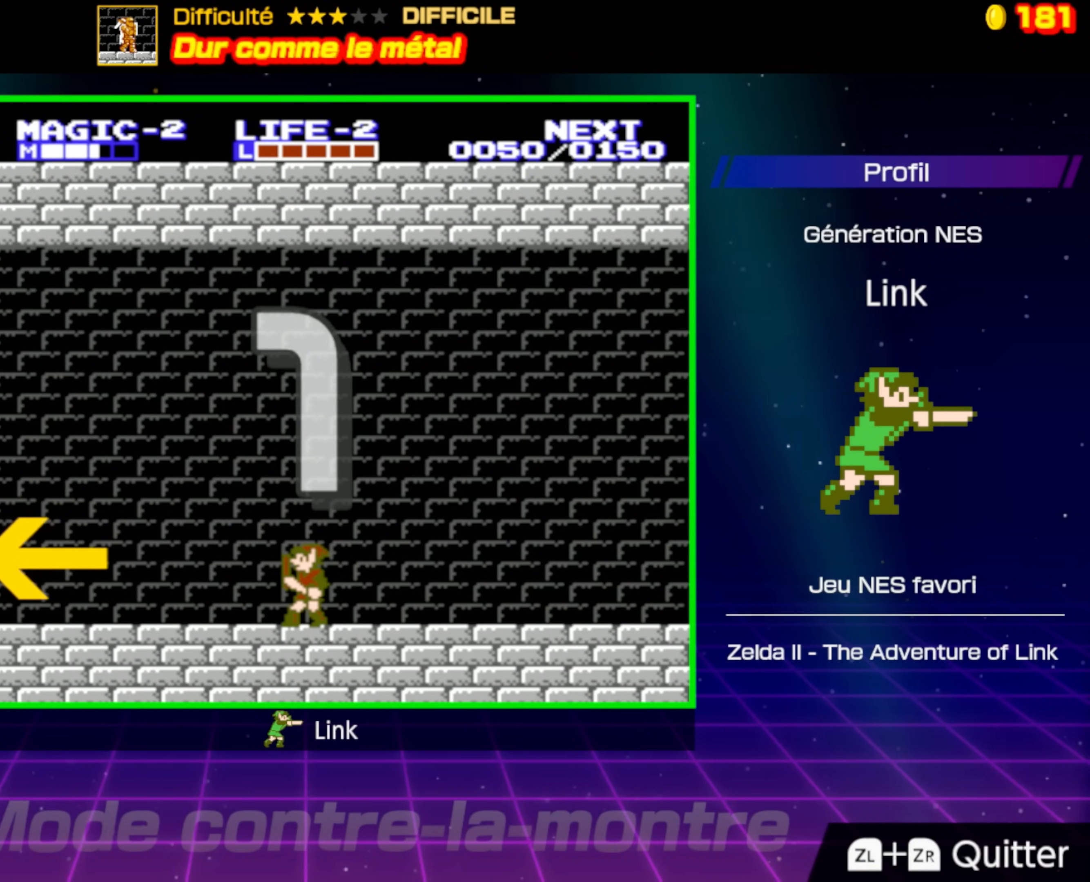
{"buttons": ["DPAD_UP", "DPAD_LEFT"], "events": []}
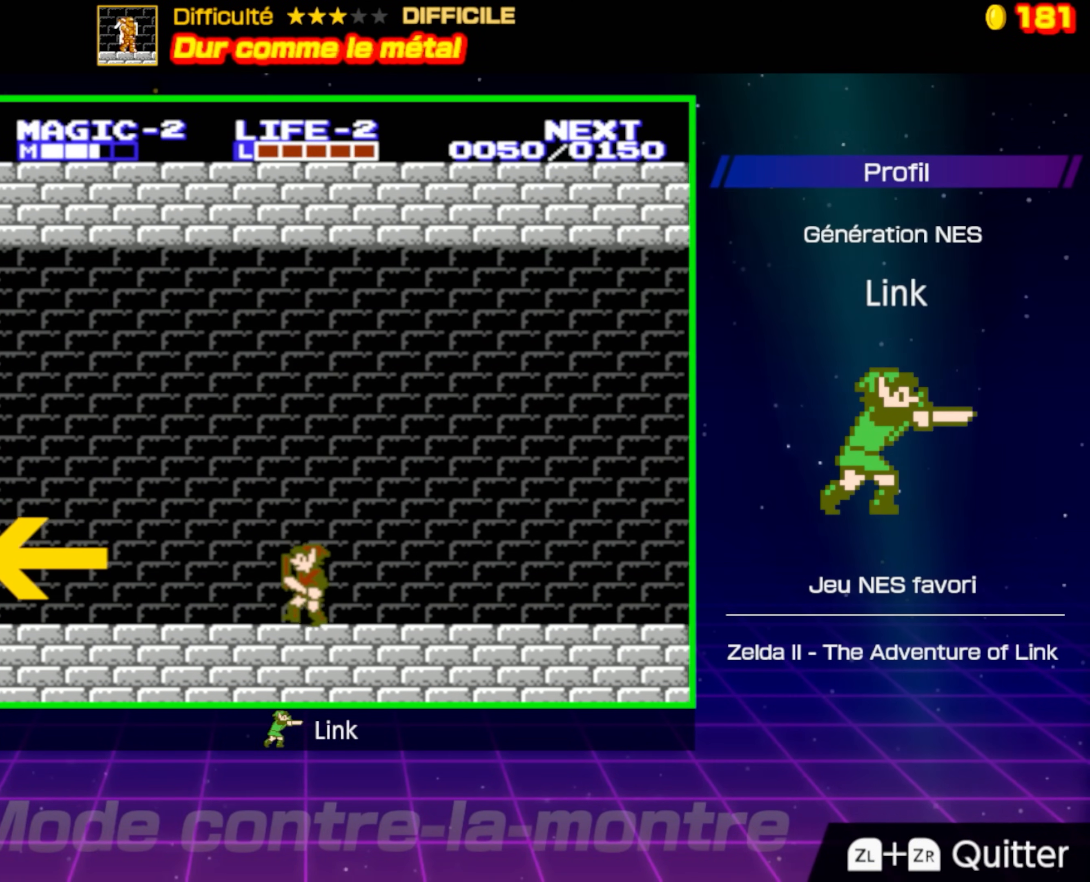
{"buttons": ["DPAD_UP", "DPAD_LEFT"], "events": []}
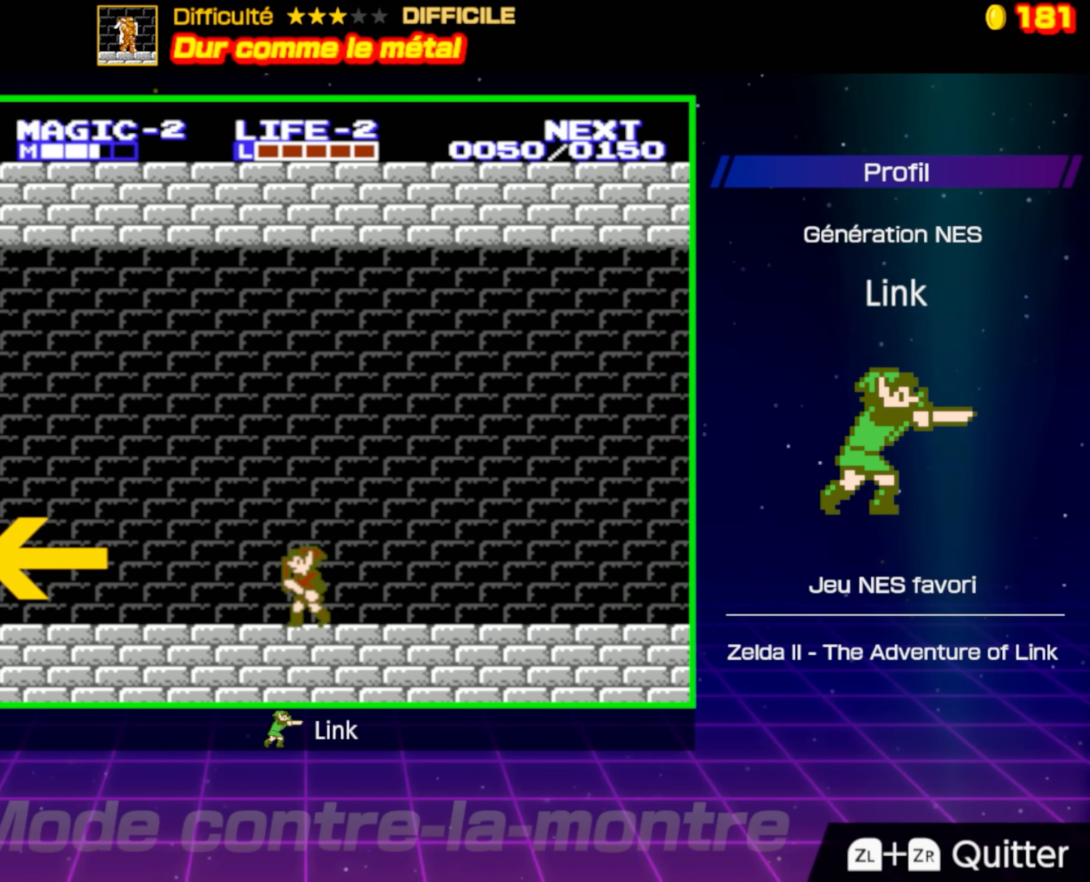
{"buttons": ["DPAD_UP", "DPAD_LEFT"], "events": []}
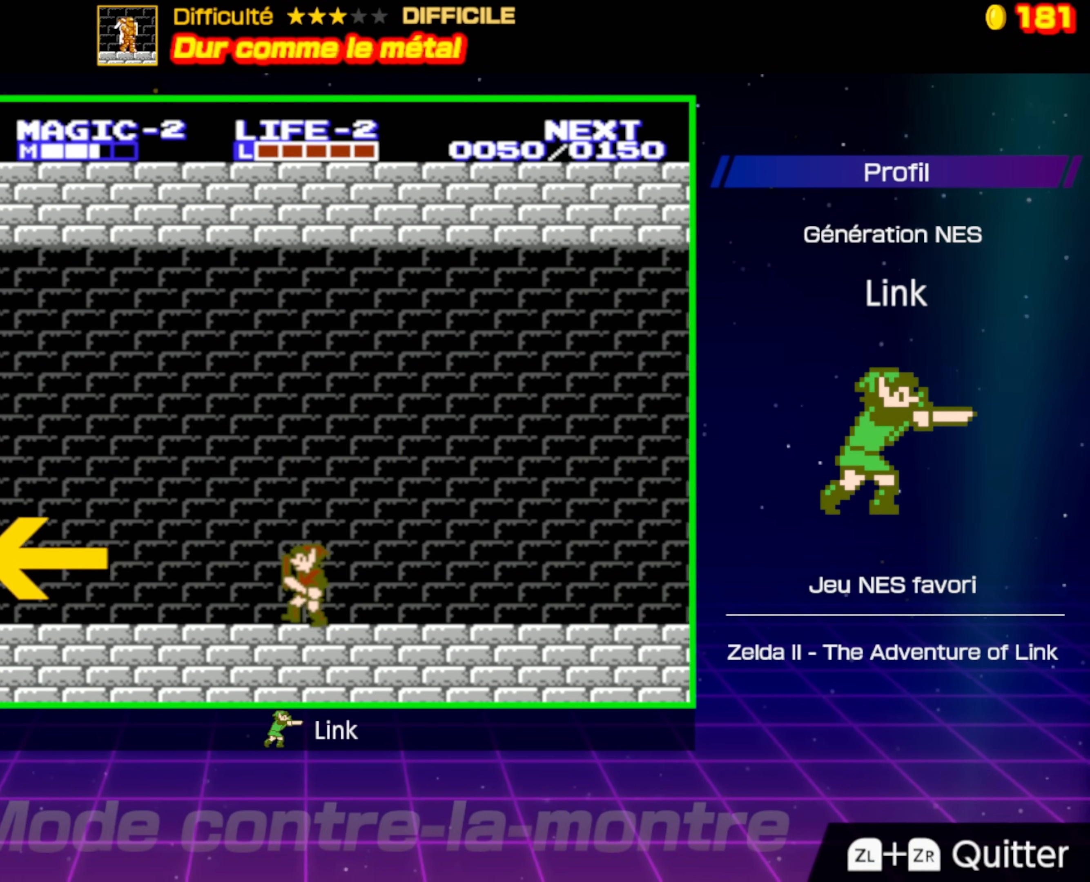
{"buttons": ["DPAD_UP", "DPAD_LEFT"], "events": []}
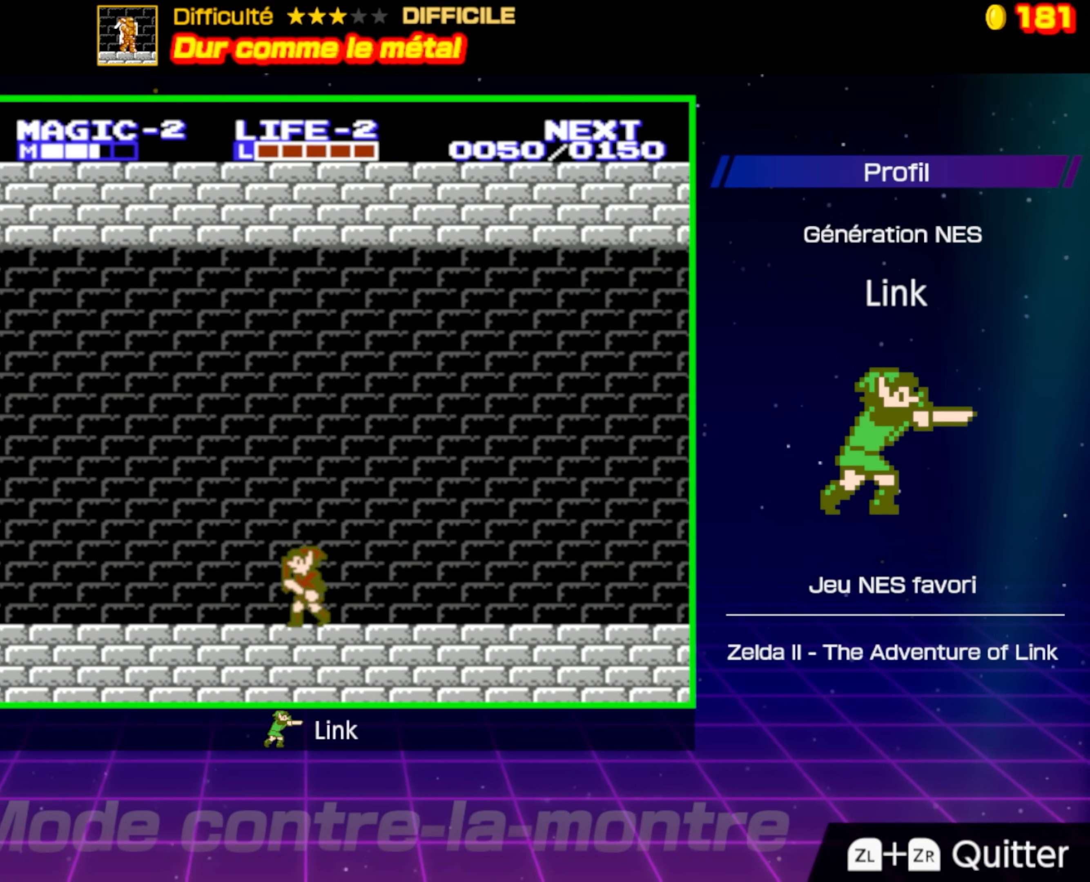
{"buttons": ["DPAD_UP", "DPAD_LEFT"], "events": []}
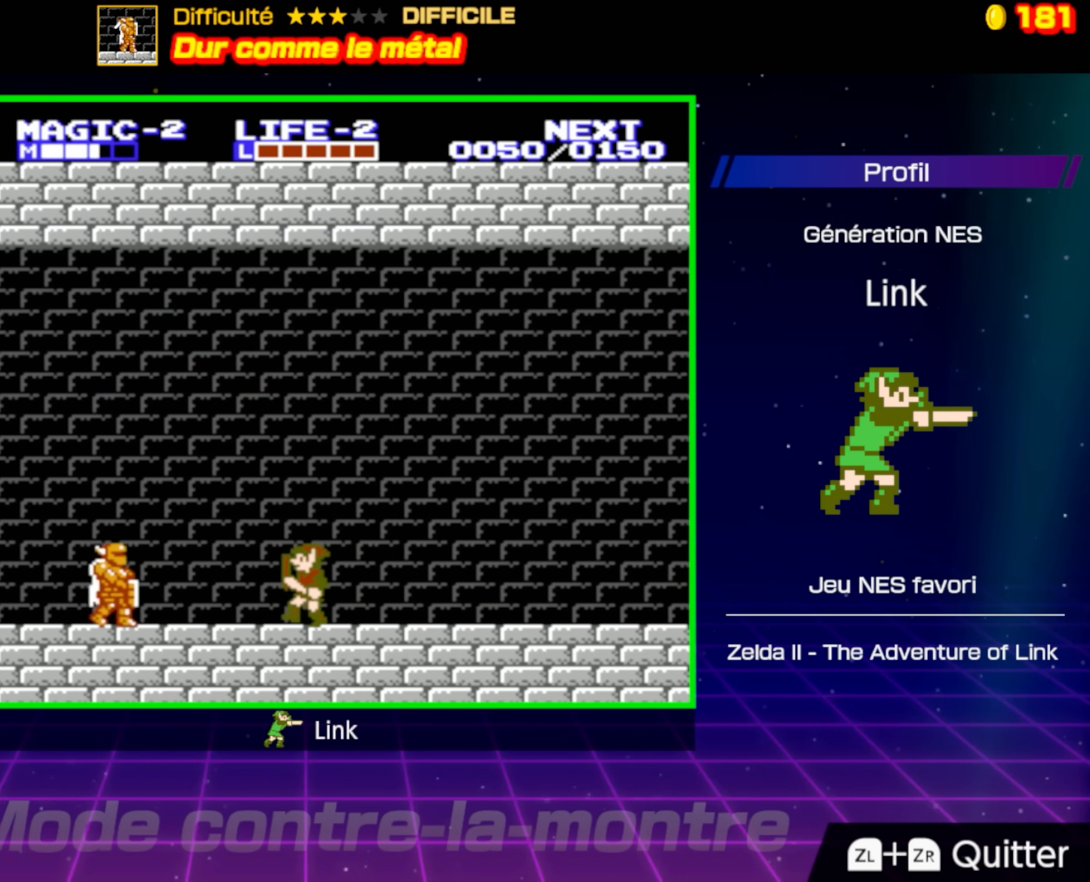
{"buttons": ["B"], "events": [[267, "A", "down"], [267, "DPAD_UP", "up"], [333, "A", "up"], [333, "DPAD_UP", "down"], [383, "DPAD_UP", "up"], [433, "B", "down"], [433, "DPAD_LEFT", "up"]]}
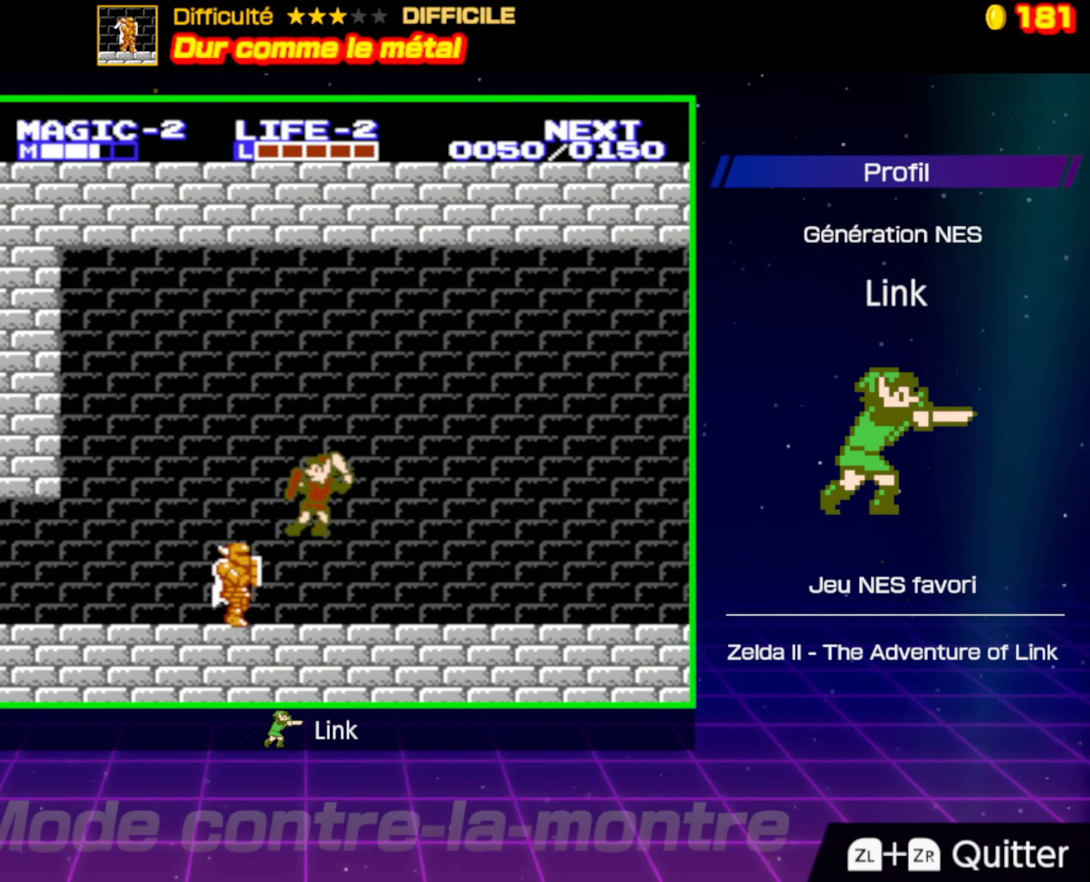
{"buttons": [], "events": [[33, "B", "up"]]}
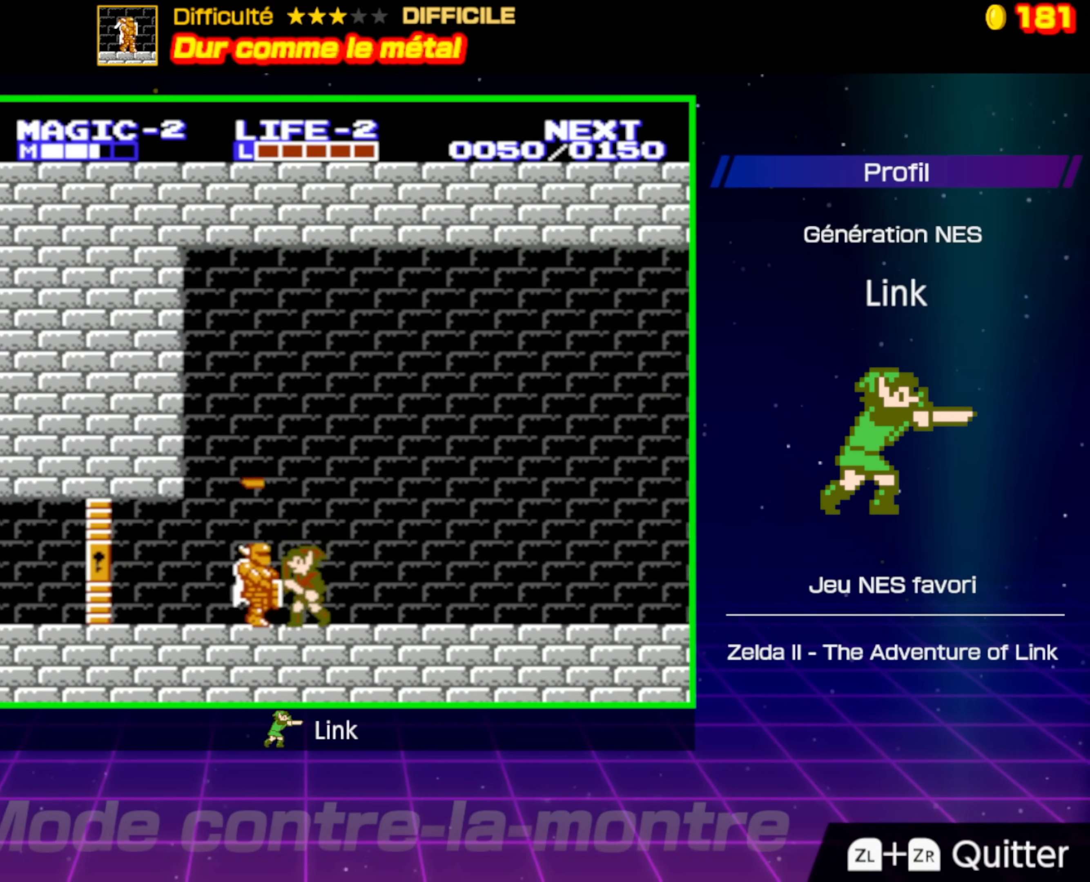
{"buttons": ["B"], "events": [[17, "A", "down"], [183, "A", "up"], [433, "B", "down"]]}
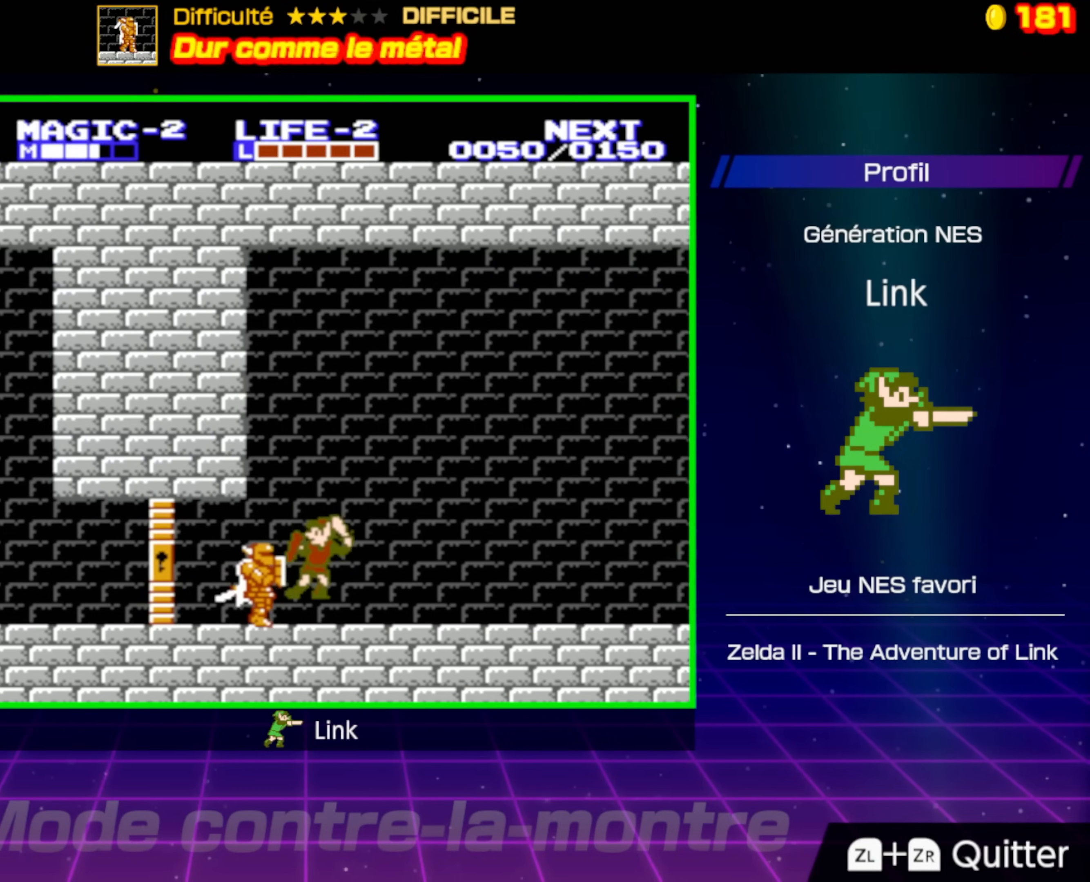
{"buttons": [], "events": [[183, "B", "up"], [333, "A", "down"], [500, "A", "up"]]}
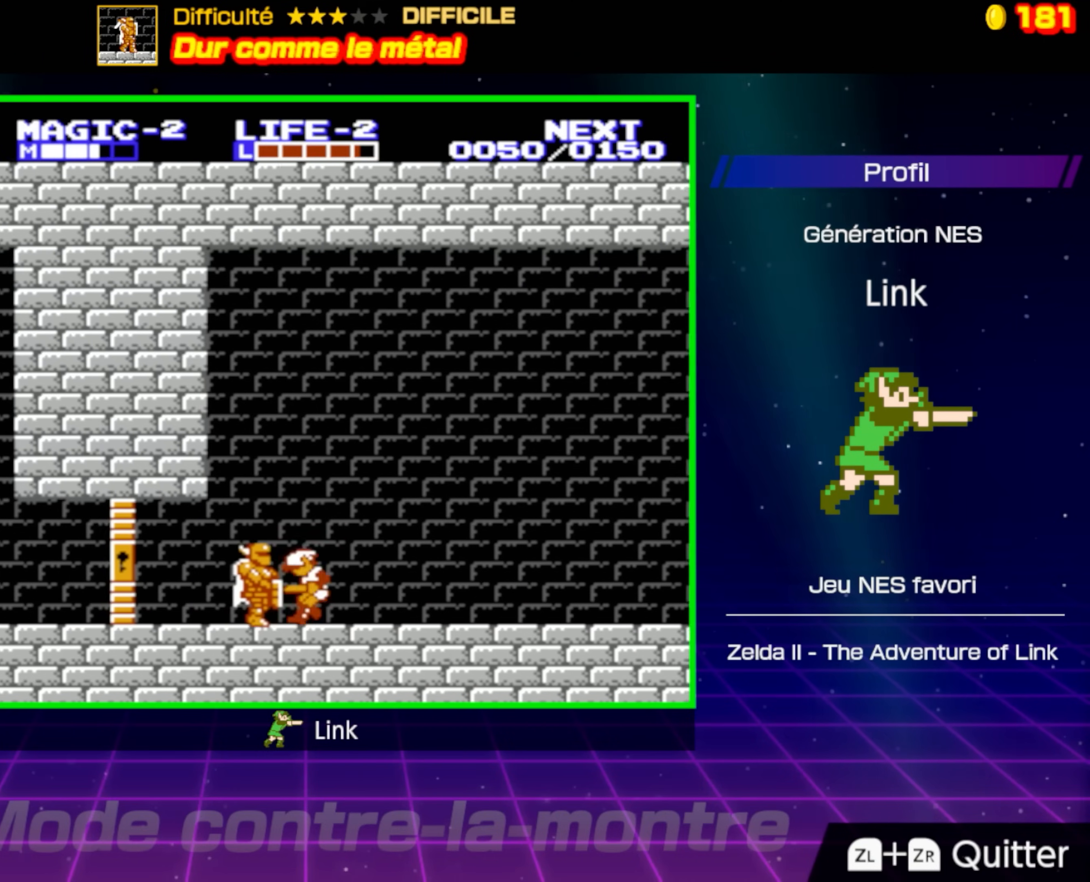
{"buttons": [], "events": [[333, "A", "down"], [367, "DPAD_LEFT", "down"], [467, "A", "up"], [500, "DPAD_LEFT", "up"]]}
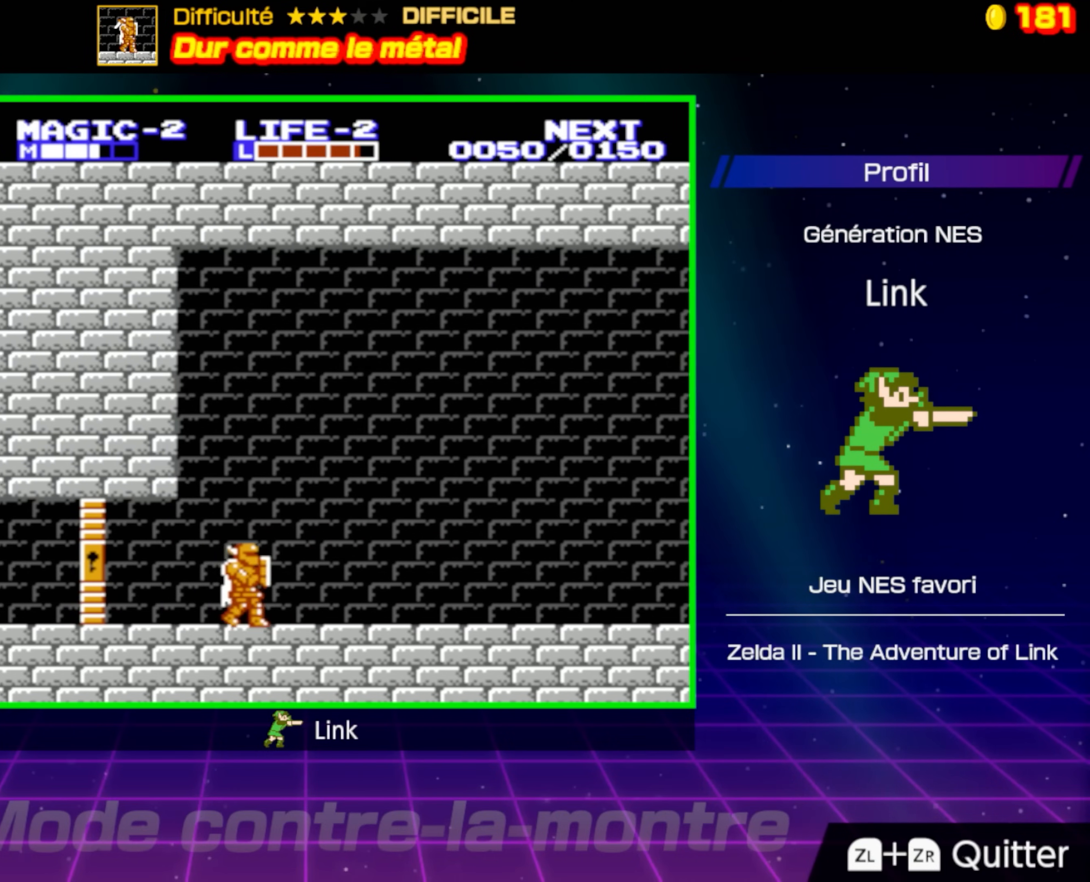
{"buttons": [], "events": [[83, "B", "down"], [483, "B", "up"]]}
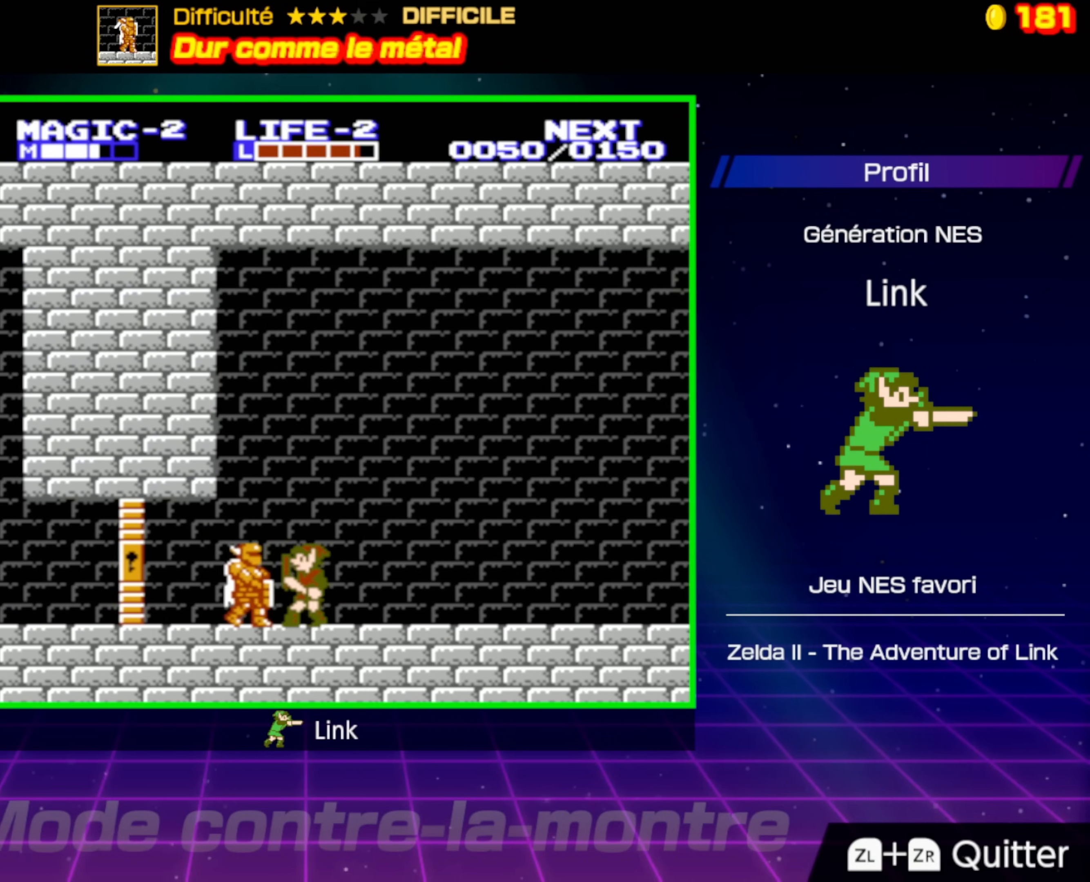
{"buttons": [], "events": []}
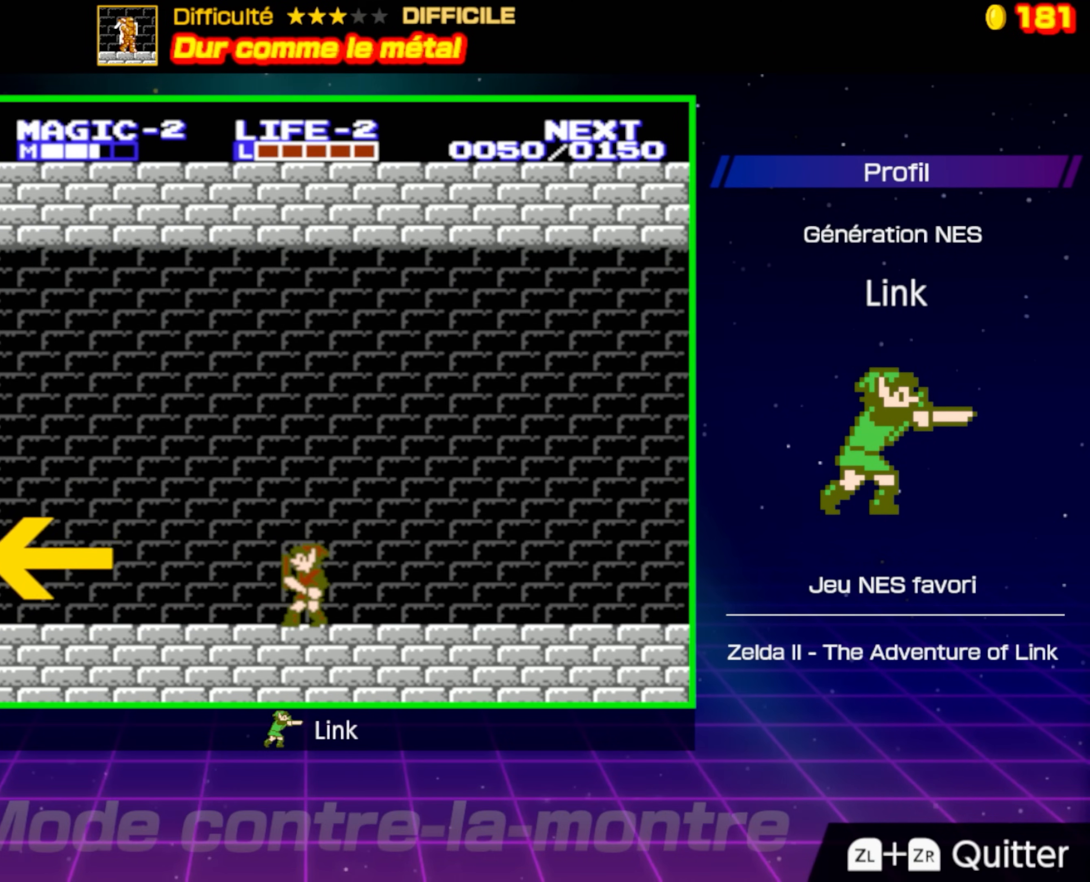
{"buttons": ["DPAD_LEFT"], "events": [[17, "DPAD_LEFT", "down"], [333, "DPAD_LEFT", "up"], [483, "DPAD_LEFT", "down"]]}
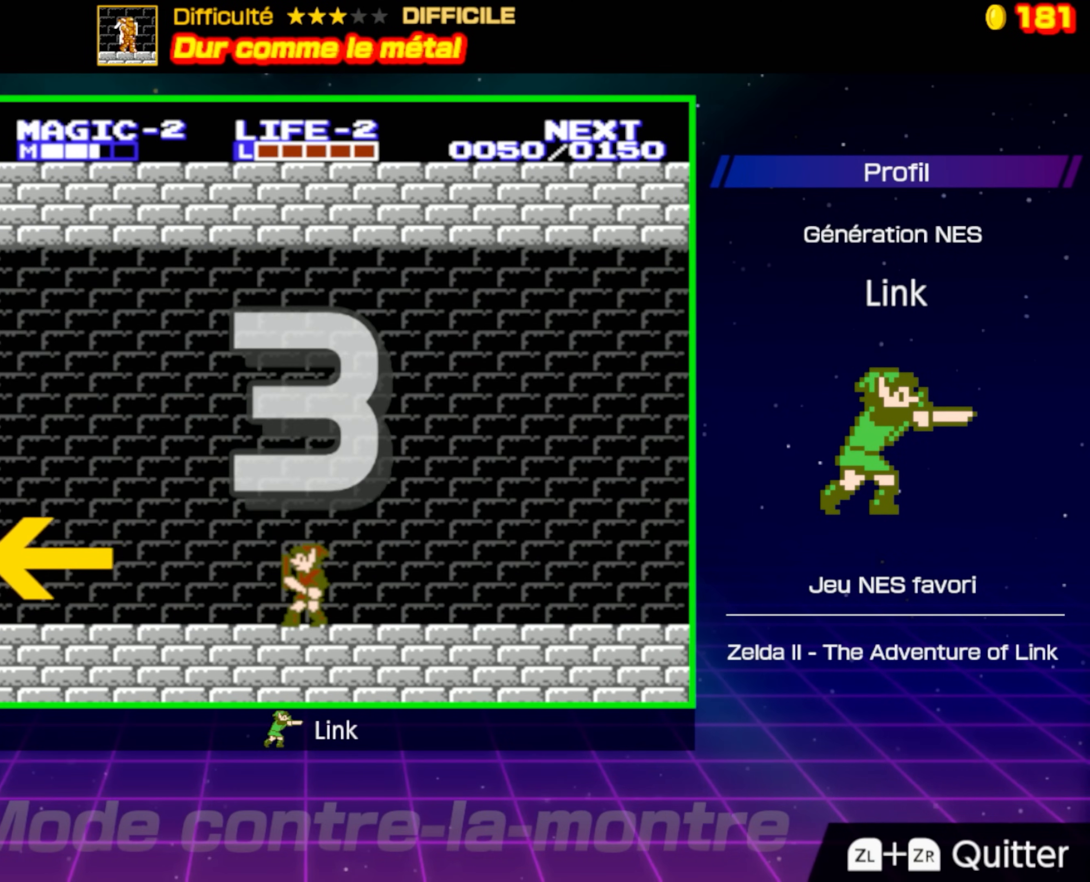
{"buttons": ["DPAD_LEFT"], "events": []}
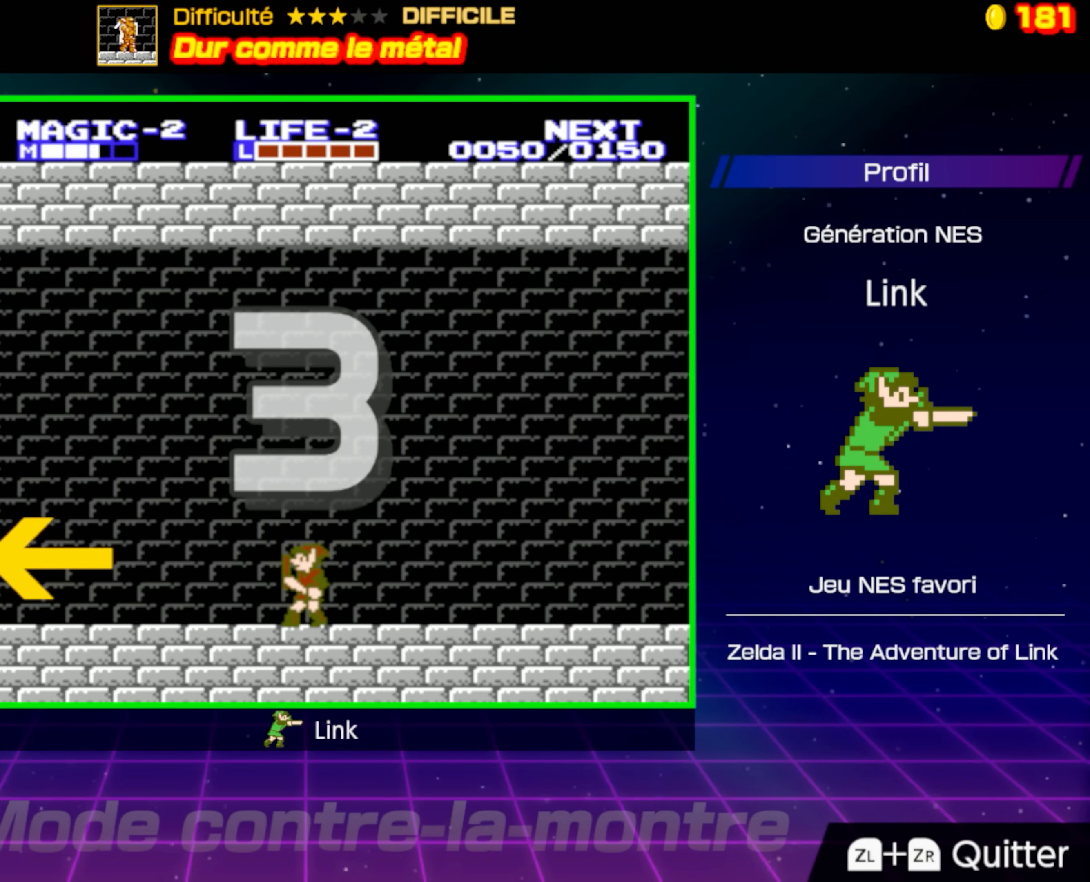
{"buttons": ["DPAD_LEFT"], "events": []}